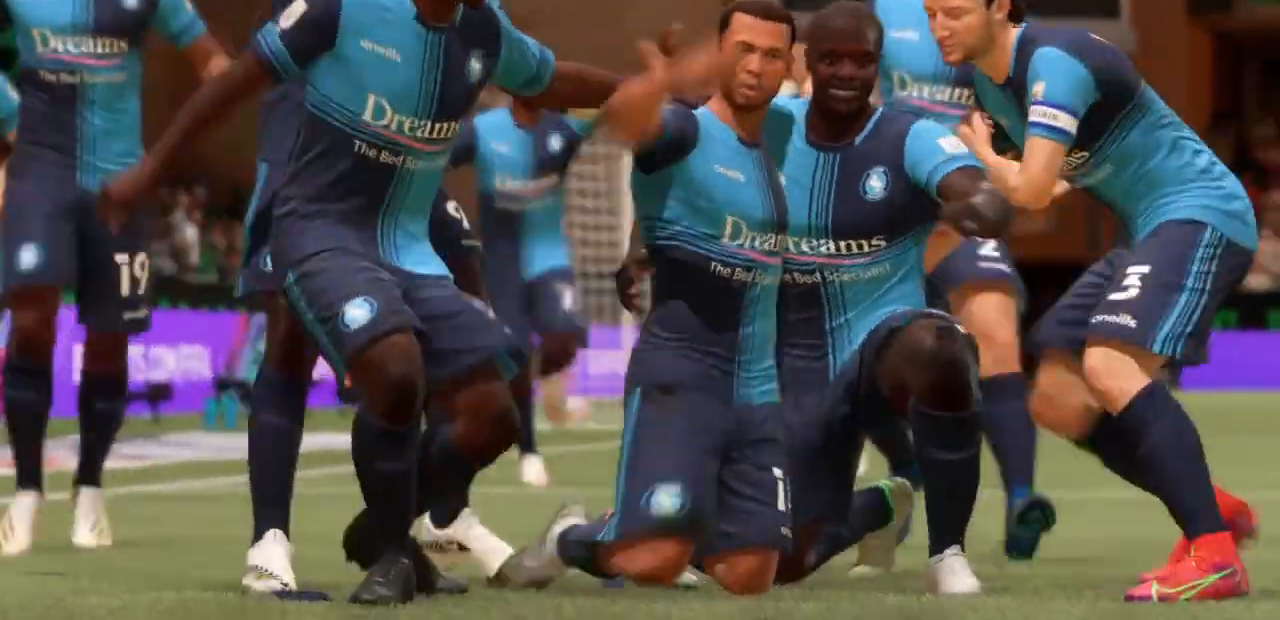
Gameplay with a controller (PlayStation layout); each line is a JSON object with the inputs held at the frame after it. "events" lists button and stick changes between this image and that frame as [ms after this image, input, new state], when the widget could be followed in between. Not read: L3 R3.
{"buttons": [], "left_stick": "center", "right_stick": "center", "events": [[66, "SQUARE", "up"]]}
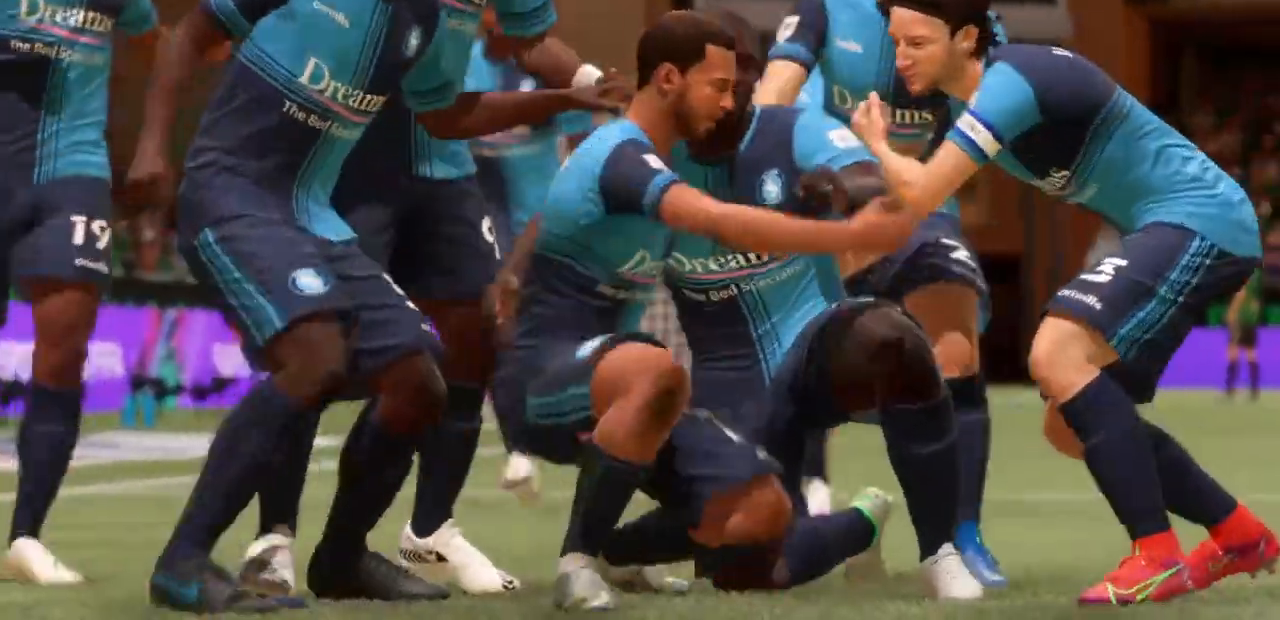
{"buttons": [], "left_stick": "center", "right_stick": "up-right"}
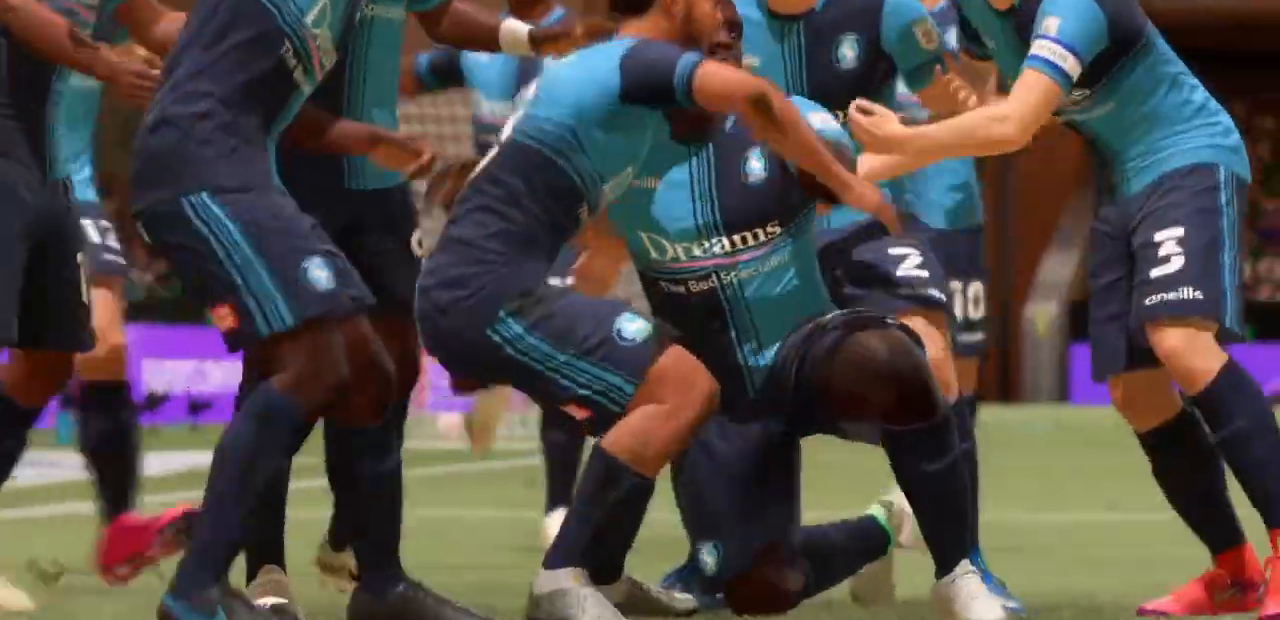
{"buttons": [], "left_stick": "center", "right_stick": "center"}
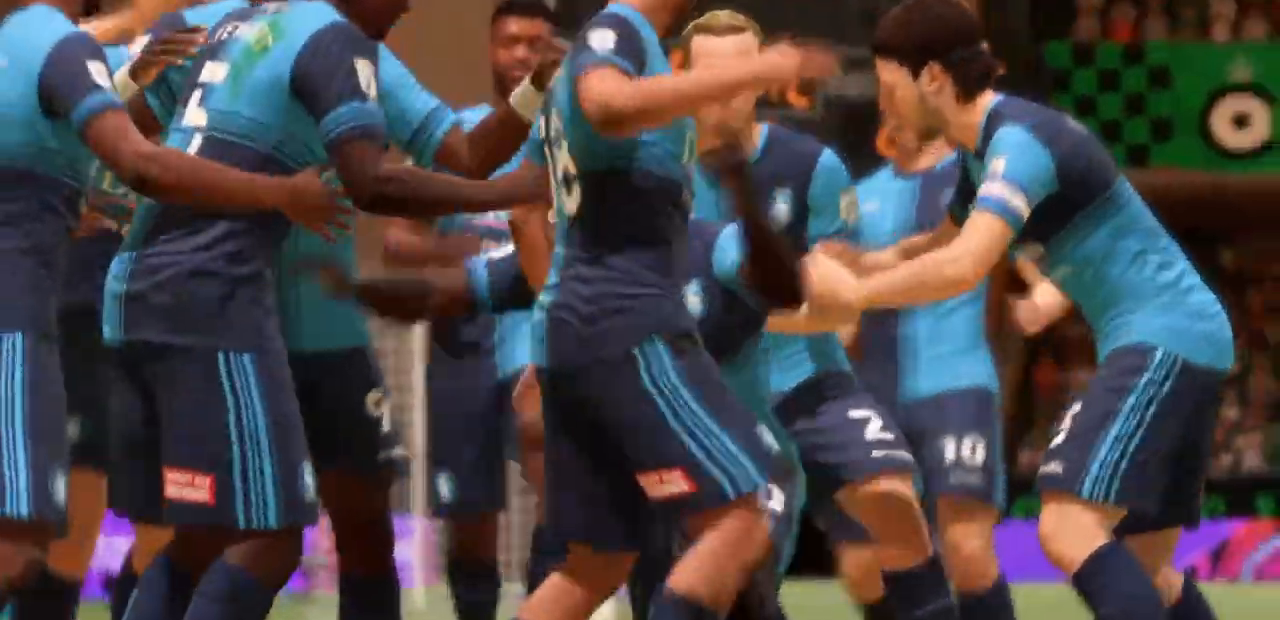
{"buttons": ["SQUARE"], "left_stick": "center", "right_stick": "center", "events": [[467, "SQUARE", "down"]]}
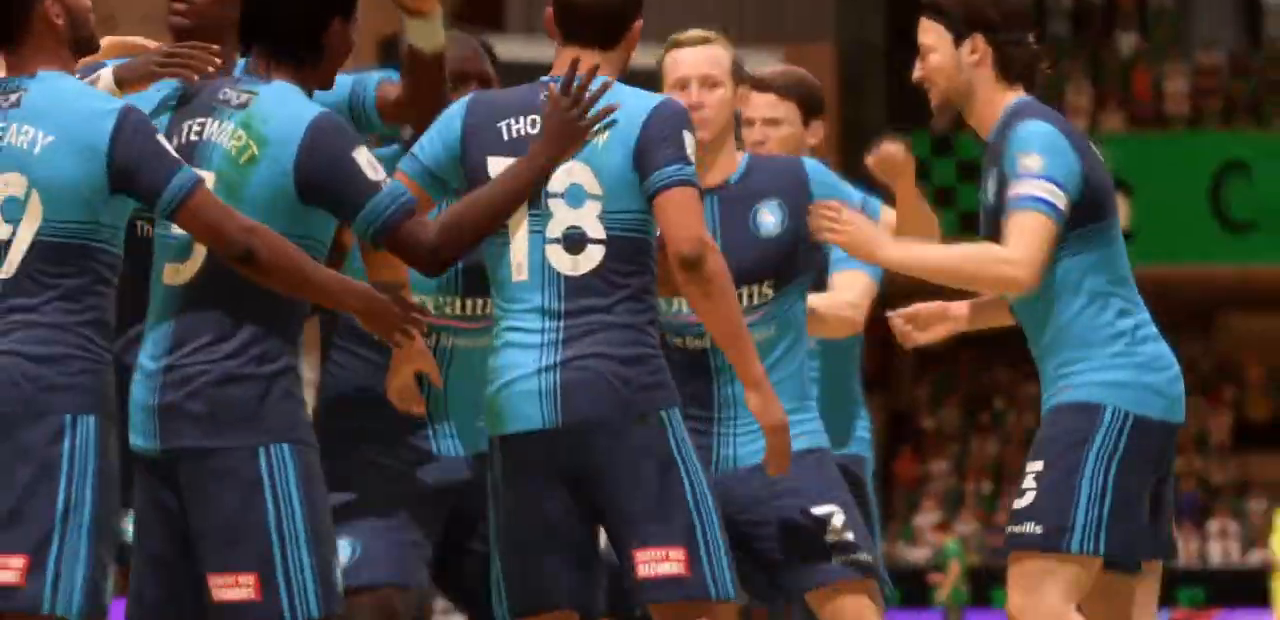
{"buttons": [], "left_stick": "center", "right_stick": "center", "events": [[100, "SQUARE", "up"], [133, "TRIANGLE", "down"], [267, "TRIANGLE", "up"]]}
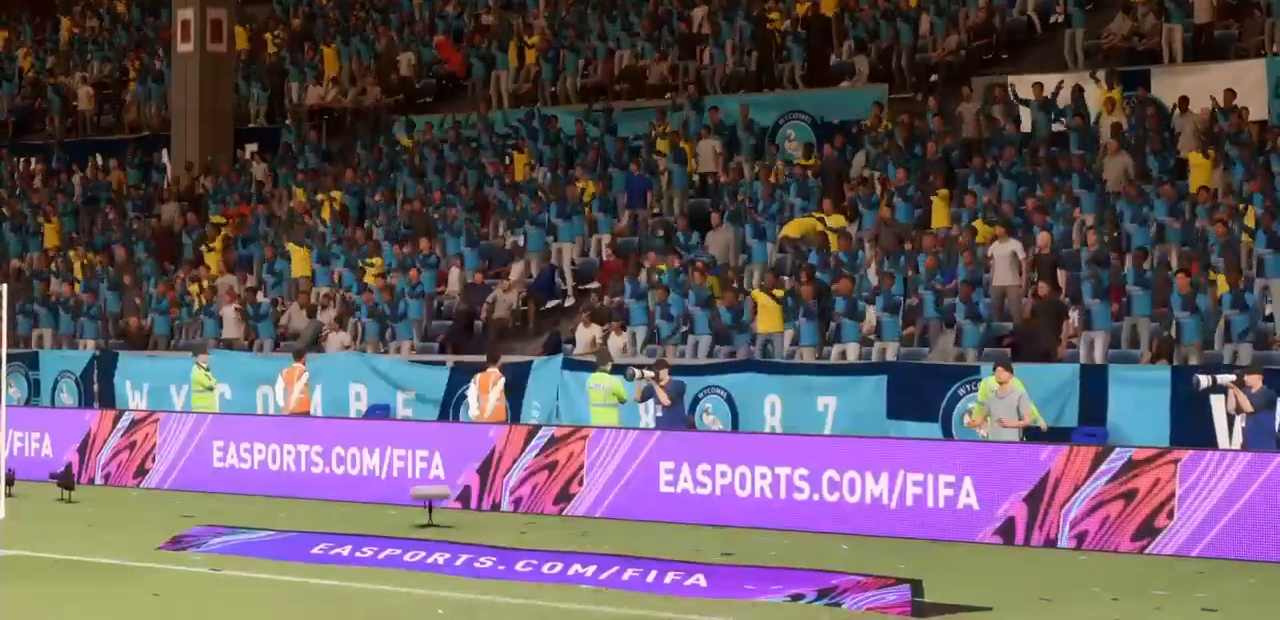
{"buttons": [], "left_stick": "center", "right_stick": "center", "events": []}
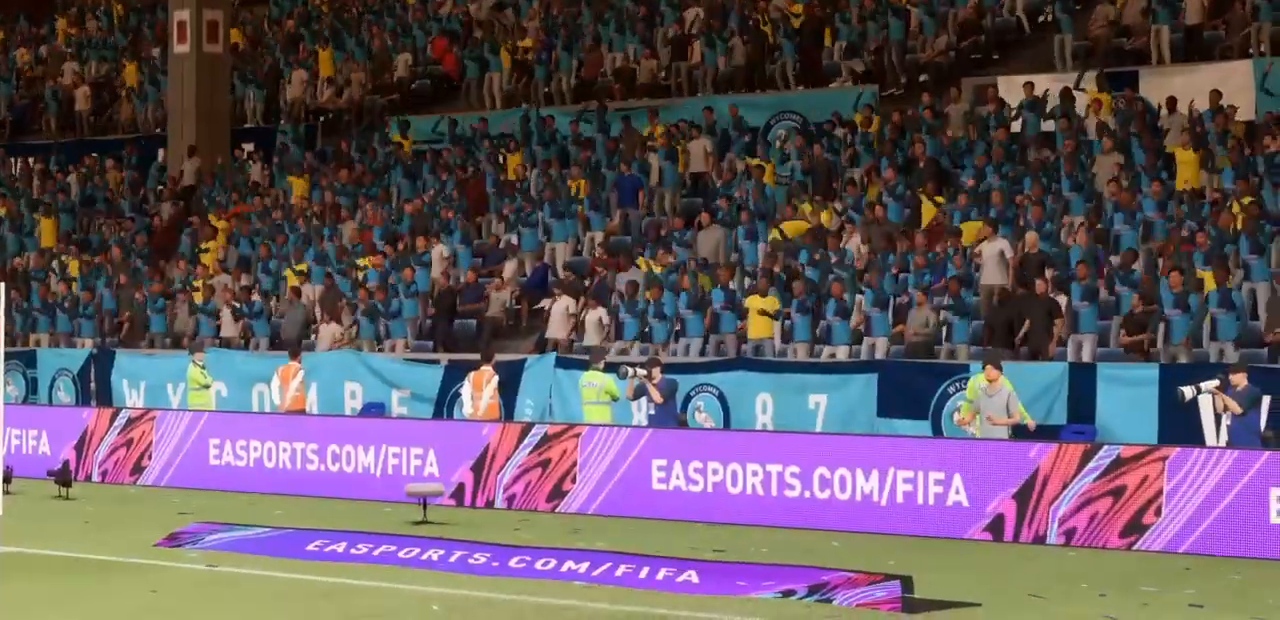
{"buttons": [], "left_stick": "center", "right_stick": "center", "events": []}